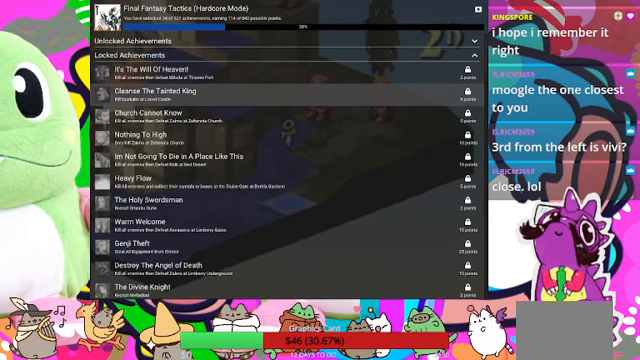
Gameplay with a controller (PlayStation layout); each line is a JSON object with the inputs held at the frame after it. "events" lists button and stick changes between this image and that frame as [ms after this image, input, new state], when the widget could be followed in between. Not read: L3 R3 left_stick right_stick.
{"buttons": ["DPAD_DOWN"], "events": [[133, "DPAD_DOWN", "down"], [233, "DPAD_DOWN", "up"], [500, "DPAD_DOWN", "down"]]}
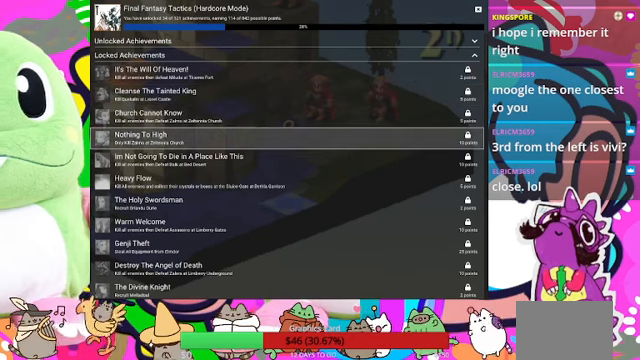
{"buttons": [], "events": [[100, "DPAD_DOWN", "up"]]}
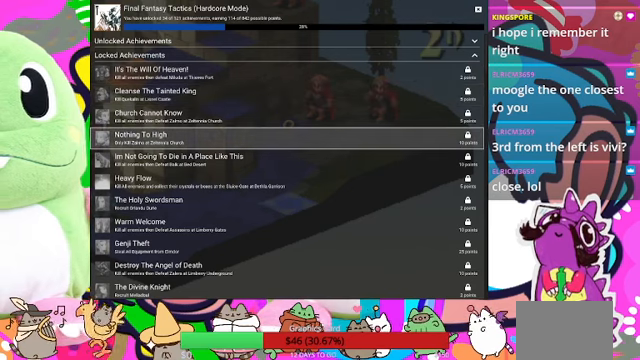
{"buttons": [], "events": []}
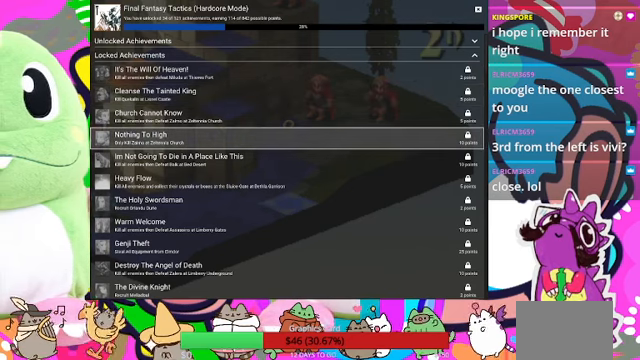
{"buttons": [], "events": []}
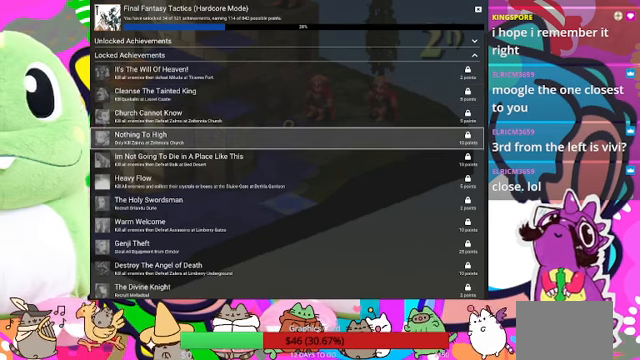
{"buttons": [], "events": [[66, "DPAD_UP", "down"], [166, "DPAD_UP", "up"]]}
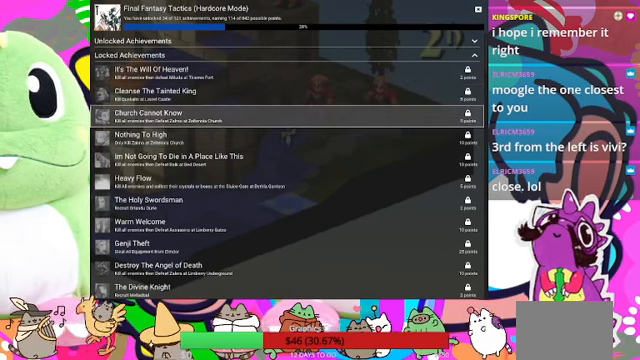
{"buttons": ["DPAD_DOWN"], "events": [[500, "DPAD_DOWN", "down"]]}
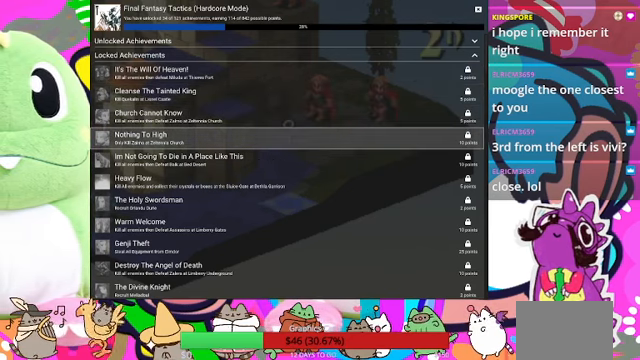
{"buttons": [], "events": [[100, "DPAD_DOWN", "up"], [400, "DPAD_UP", "down"], [466, "DPAD_UP", "up"]]}
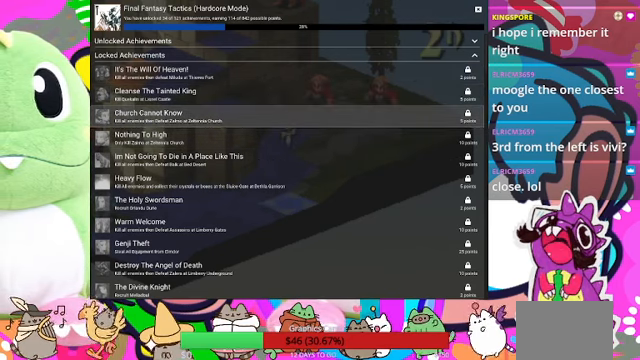
{"buttons": [], "events": [[366, "DPAD_DOWN", "down"], [466, "DPAD_DOWN", "up"]]}
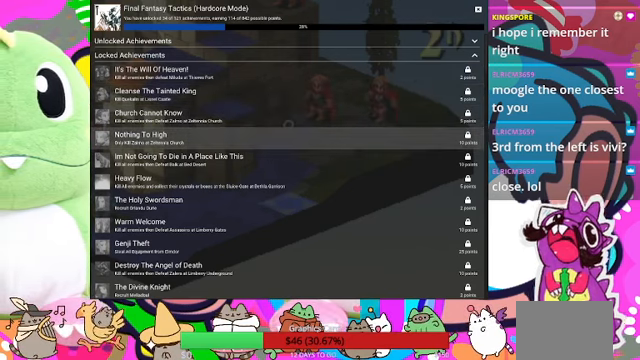
{"buttons": [], "events": [[233, "DPAD_UP", "down"], [366, "DPAD_UP", "up"]]}
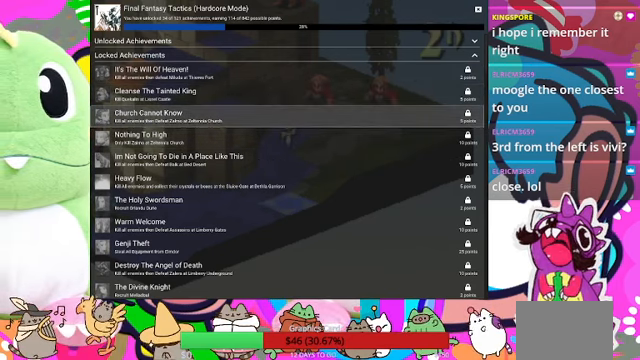
{"buttons": [], "events": [[100, "DPAD_DOWN", "down"], [200, "DPAD_DOWN", "up"], [400, "DPAD_UP", "down"], [466, "DPAD_UP", "up"]]}
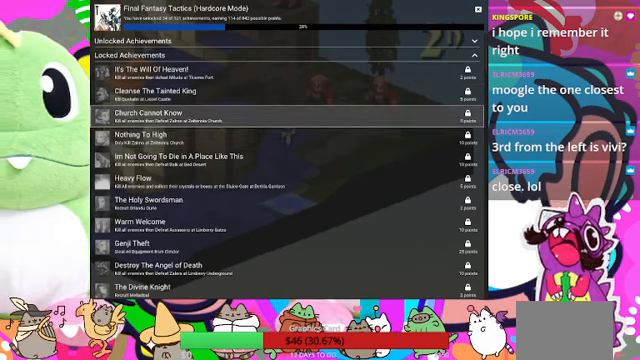
{"buttons": [], "events": []}
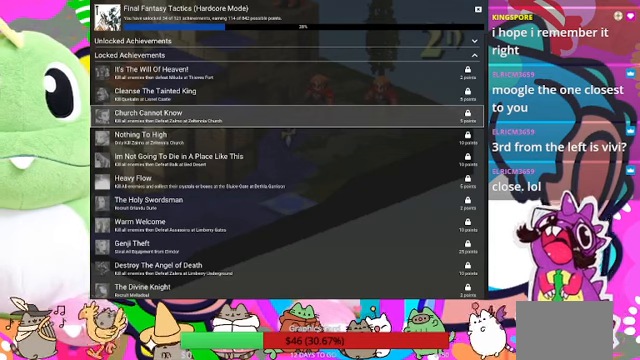
{"buttons": [], "events": [[100, "DPAD_DOWN", "down"], [134, "DPAD_DOWN", "up"]]}
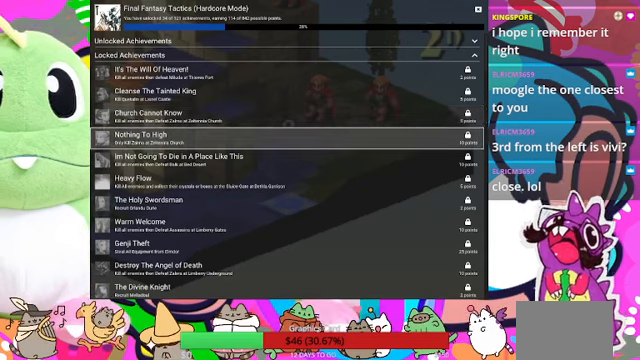
{"buttons": [], "events": []}
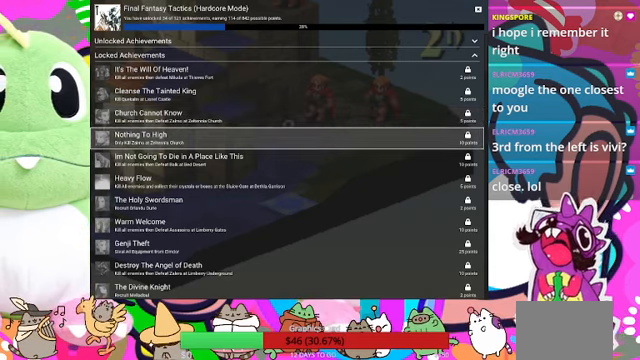
{"buttons": [], "events": []}
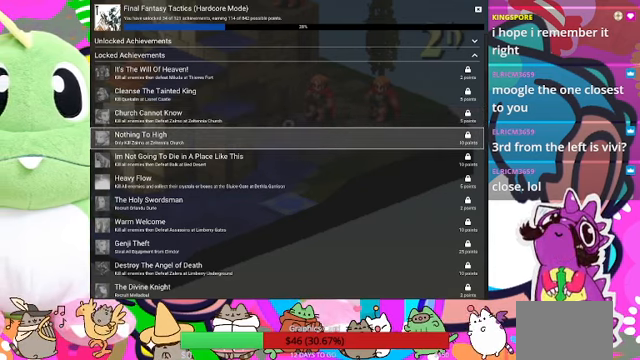
{"buttons": [], "events": []}
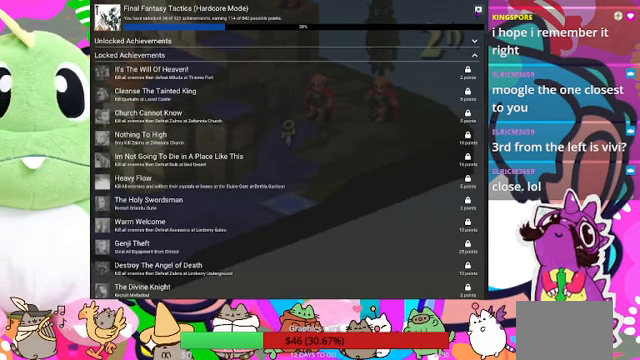
{"buttons": [], "events": []}
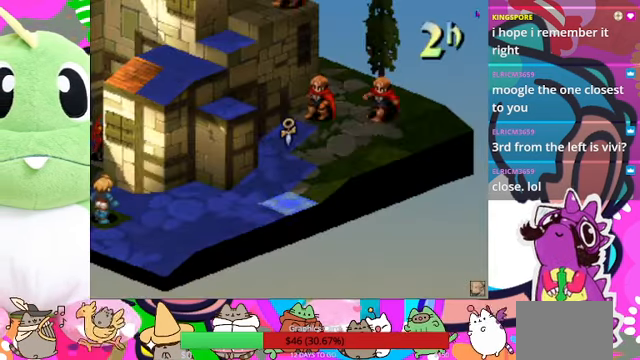
{"buttons": [], "events": []}
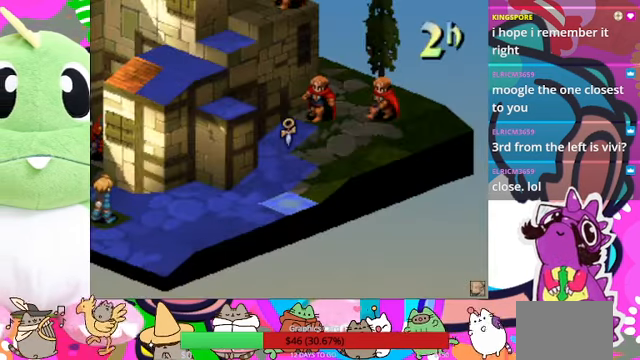
{"buttons": [], "events": []}
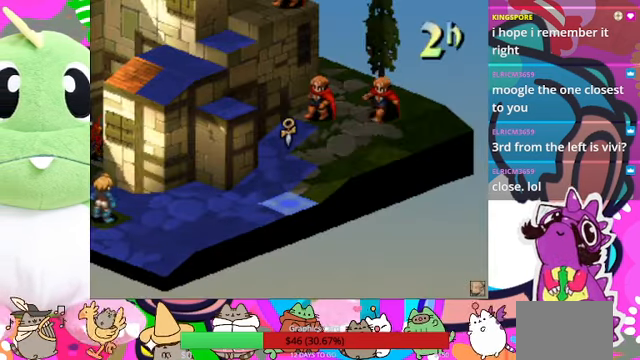
{"buttons": ["DPAD_LEFT"], "events": [[267, "DPAD_LEFT", "down"], [367, "DPAD_LEFT", "up"], [467, "DPAD_LEFT", "down"]]}
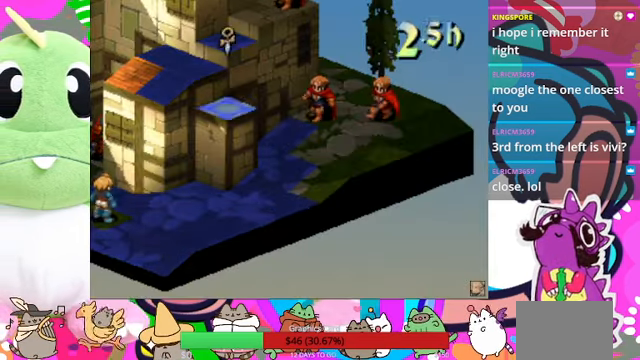
{"buttons": [], "events": [[67, "DPAD_LEFT", "up"], [167, "DPAD_LEFT", "down"], [267, "DPAD_LEFT", "up"], [367, "DPAD_LEFT", "down"], [434, "DPAD_LEFT", "up"]]}
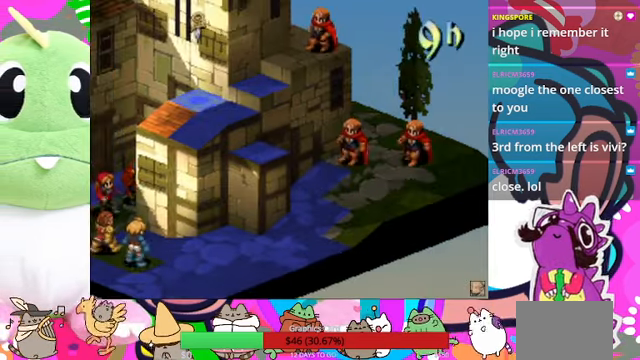
{"buttons": [], "events": []}
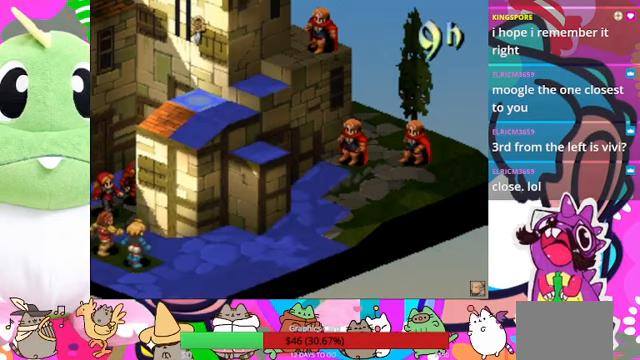
{"buttons": [], "events": []}
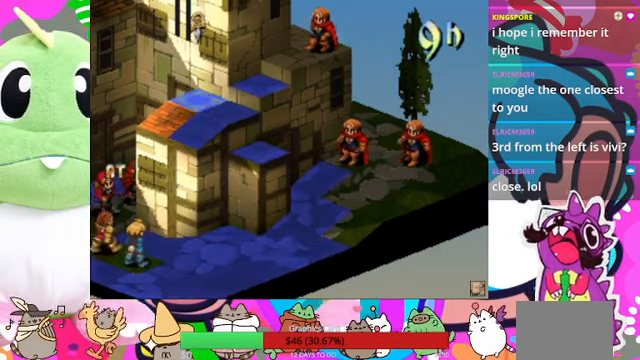
{"buttons": [], "events": [[200, "DPAD_UP", "down"], [300, "DPAD_UP", "up"]]}
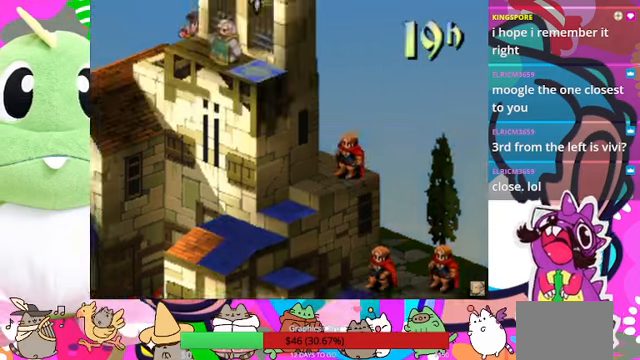
{"buttons": [], "events": []}
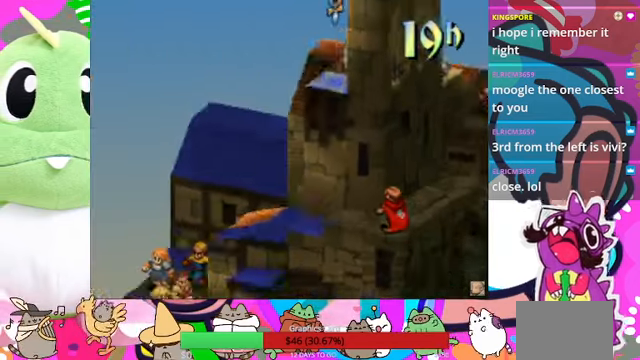
{"buttons": [], "events": [[33, "L1", "down"], [100, "L1", "up"]]}
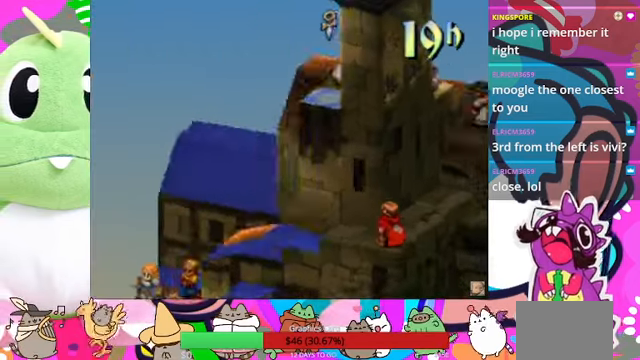
{"buttons": [], "events": [[67, "R1", "down"], [133, "R1", "up"]]}
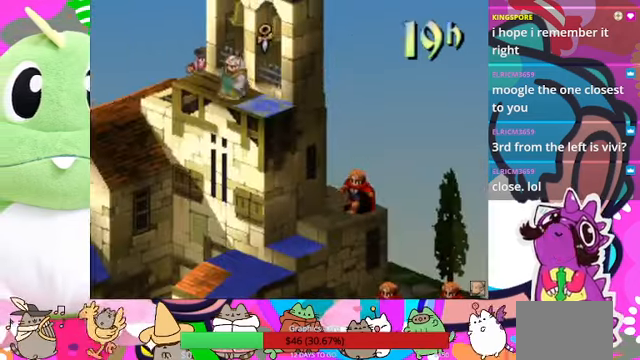
{"buttons": [], "events": []}
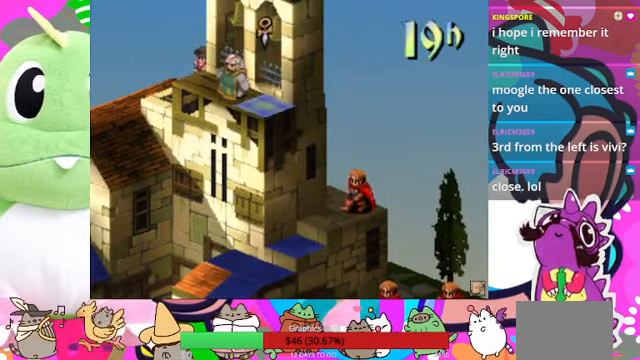
{"buttons": [], "events": [[333, "DPAD_RIGHT", "down"], [433, "DPAD_RIGHT", "up"]]}
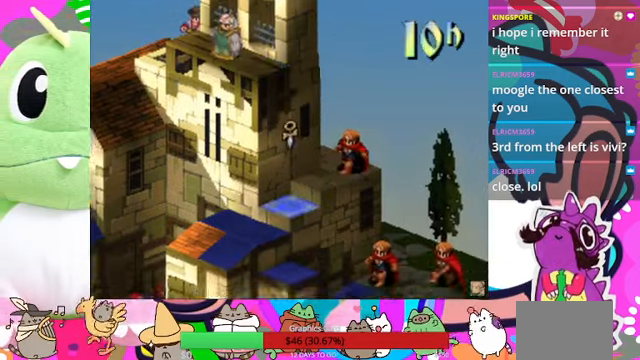
{"buttons": [], "events": [[33, "DPAD_RIGHT", "down"], [133, "DPAD_RIGHT", "up"]]}
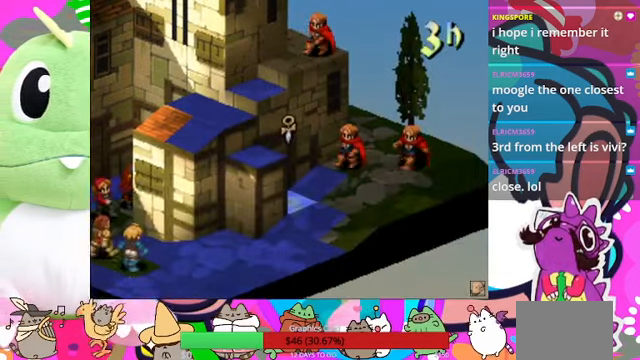
{"buttons": [], "events": []}